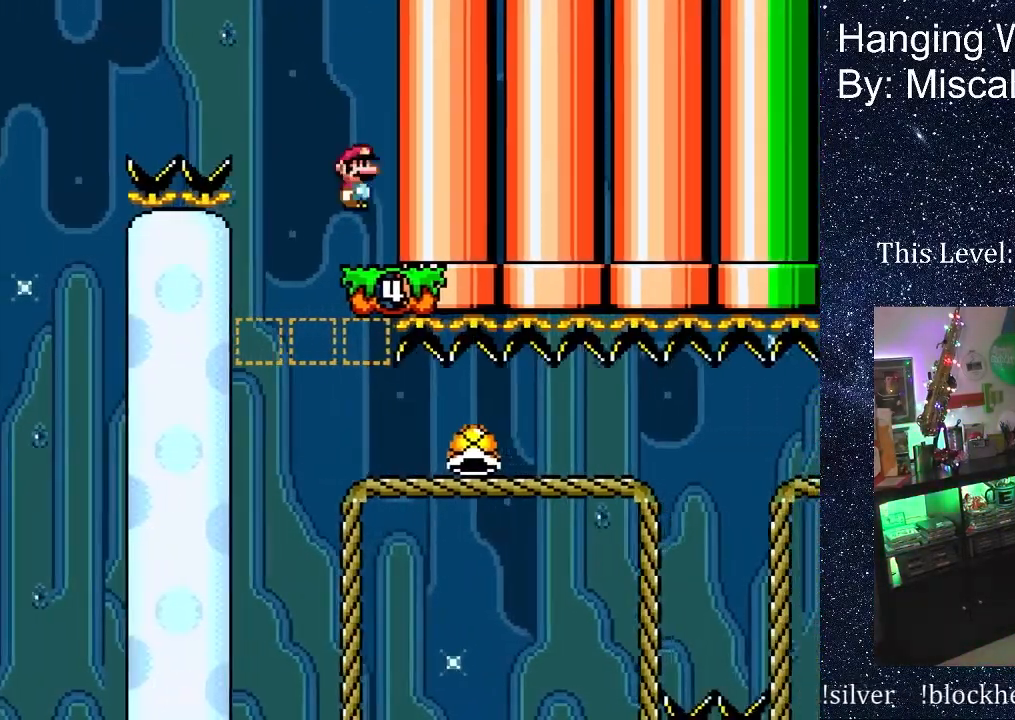
Gameplay with a controller (Nintendo layout); each line is a JSON object with the inputs held at the frame after it. "events" lists button and stick changes between this image and that frame as [ms after this image, input, new state], when the widget could be followed in between. Not read: L3 R3 Y.
{"buttons": [], "events": [[67, "B", "down"], [83, "DPAD_RIGHT", "up"], [200, "B", "up"]]}
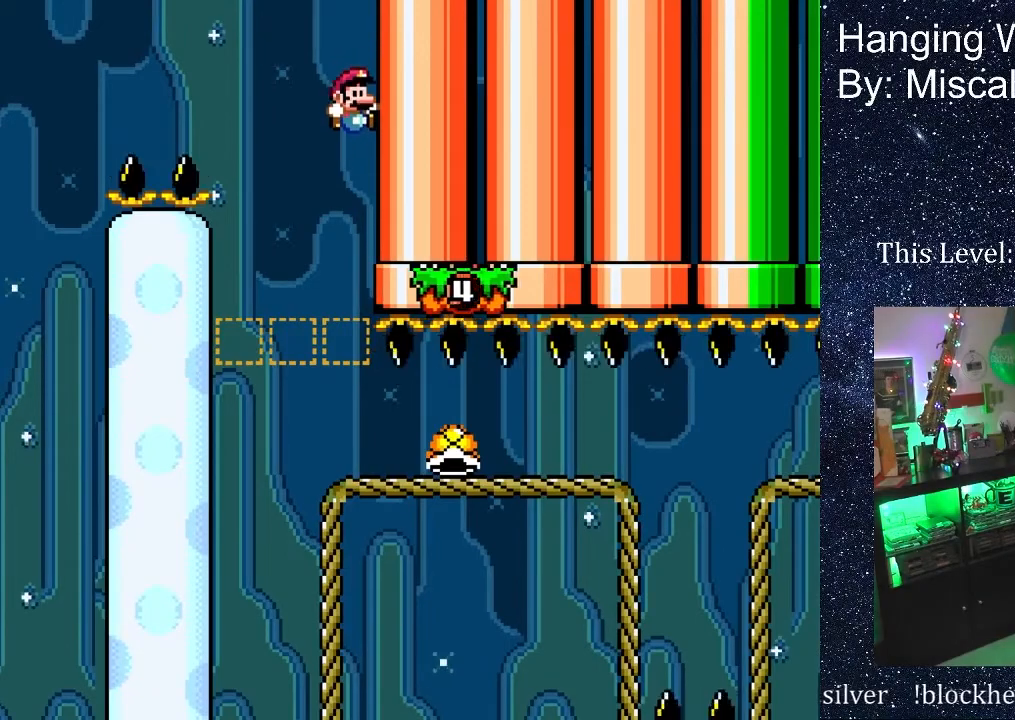
{"buttons": ["DPAD_RIGHT"], "events": [[333, "DPAD_RIGHT", "down"]]}
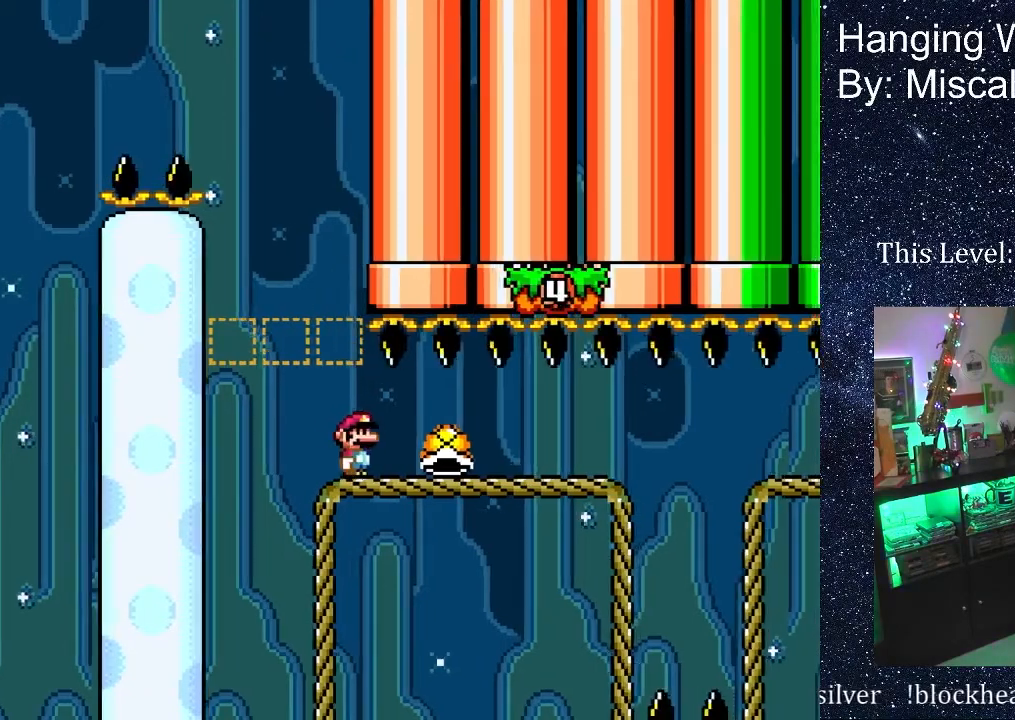
{"buttons": ["DPAD_RIGHT"], "events": []}
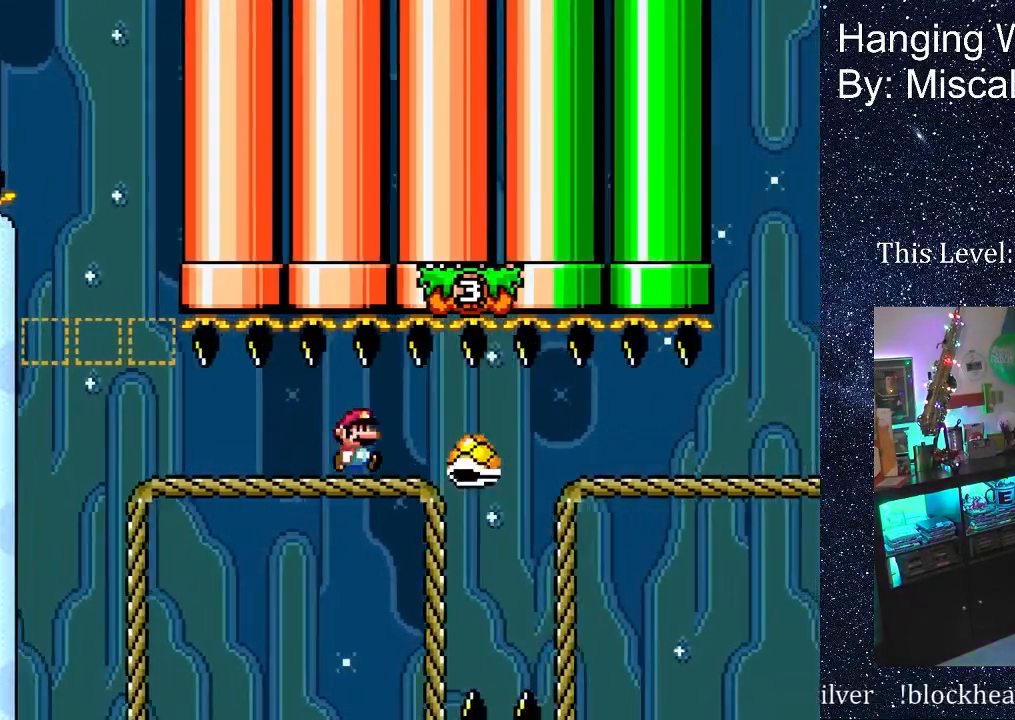
{"buttons": ["B", "DPAD_RIGHT"], "events": [[233, "DPAD_RIGHT", "up"], [250, "DPAD_UP", "down"], [267, "DPAD_LEFT", "down"], [267, "DPAD_UP", "up"], [417, "DPAD_LEFT", "up"], [433, "B", "down"], [500, "DPAD_RIGHT", "down"]]}
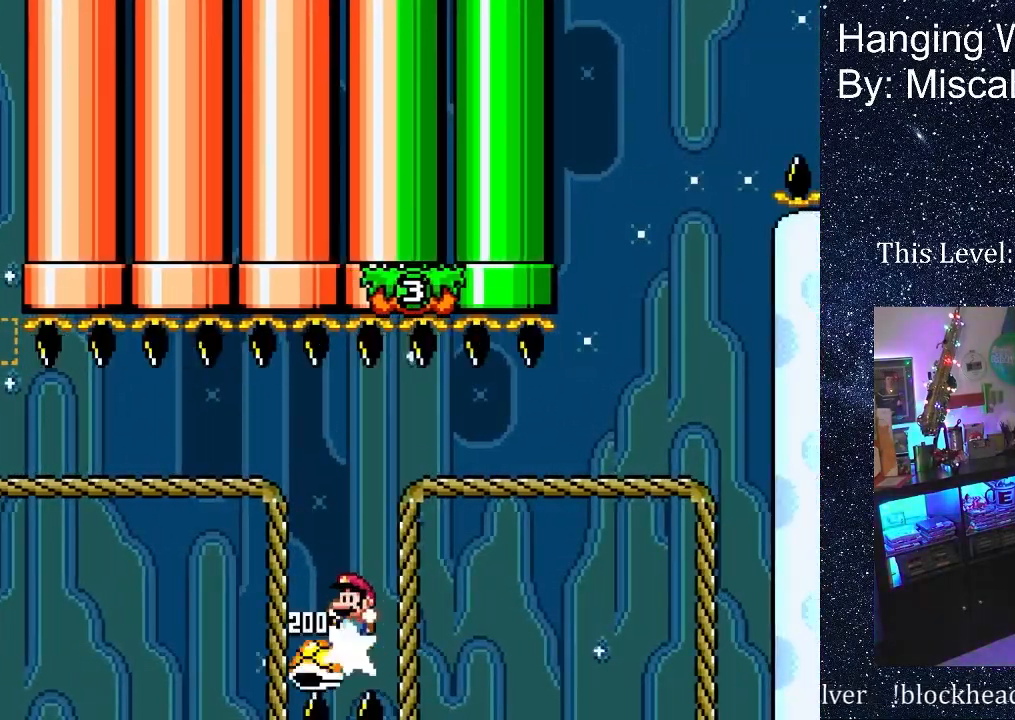
{"buttons": ["DPAD_RIGHT"], "events": [[117, "B", "up"]]}
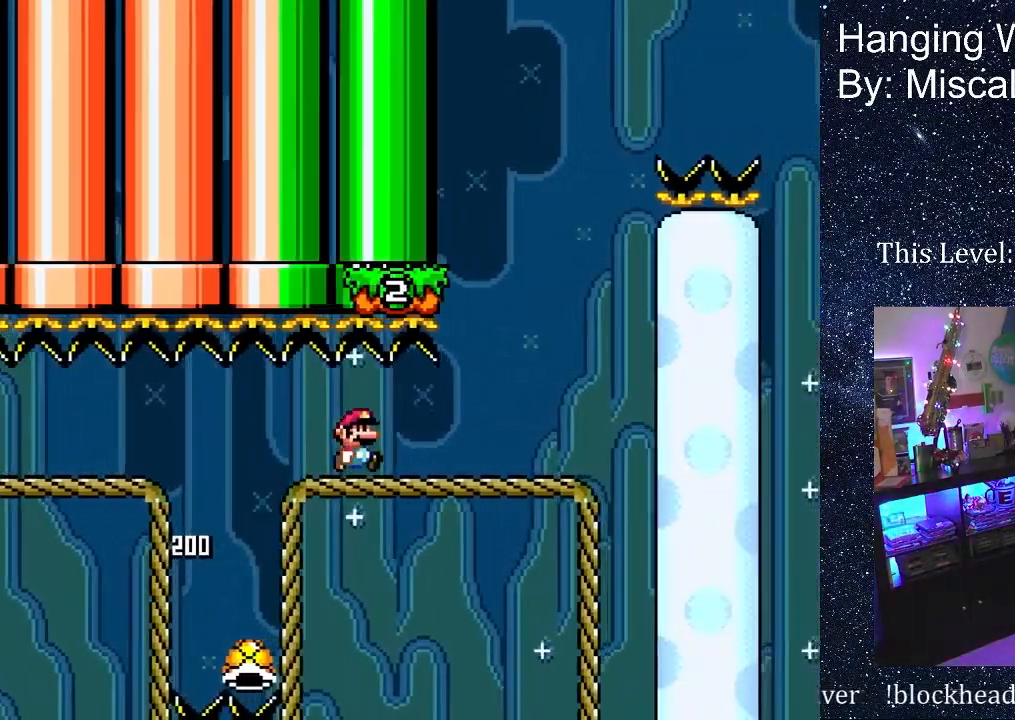
{"buttons": ["DPAD_LEFT"], "events": [[233, "B", "down"], [267, "DPAD_RIGHT", "up"], [333, "DPAD_LEFT", "down"], [483, "B", "up"]]}
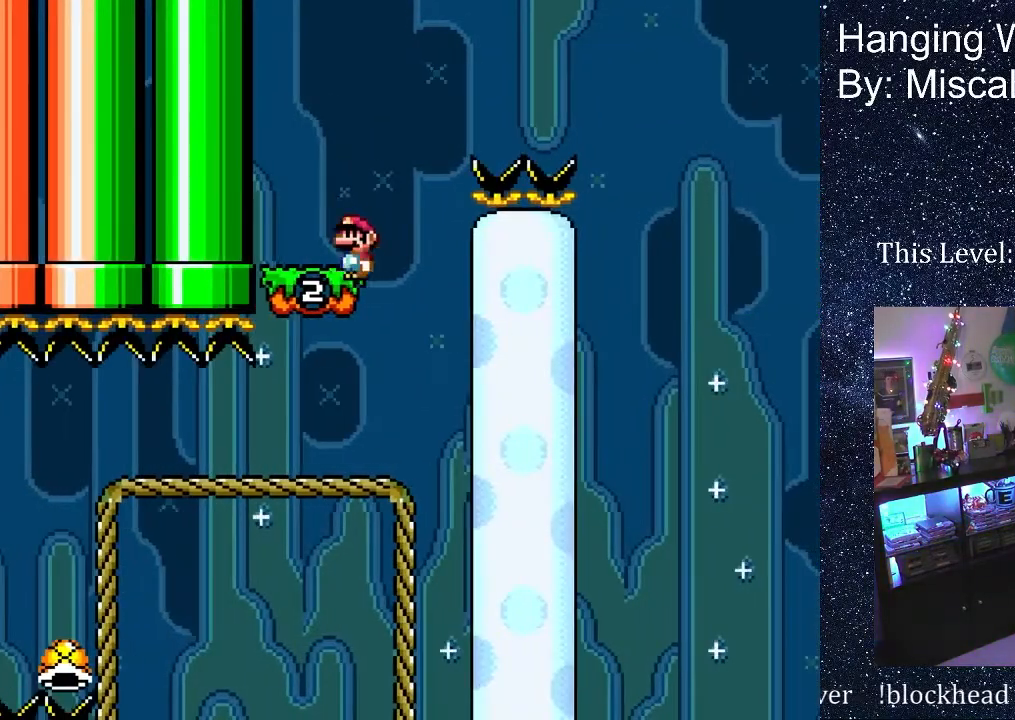
{"buttons": ["B", "DPAD_RIGHT"], "events": [[50, "DPAD_LEFT", "up"], [167, "DPAD_RIGHT", "down"], [367, "B", "down"]]}
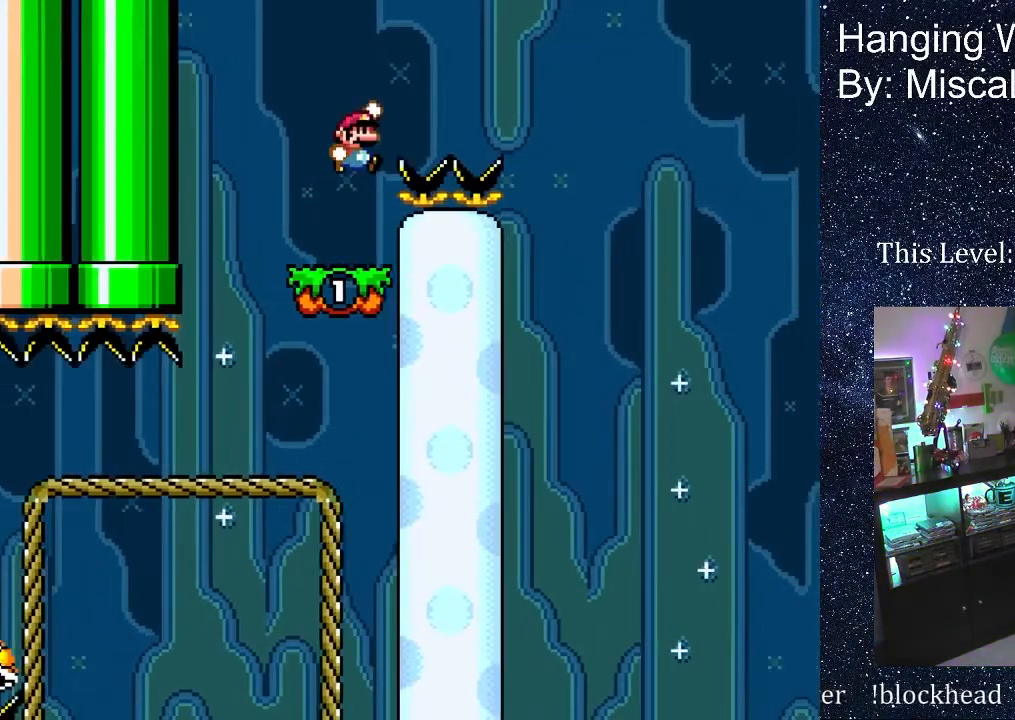
{"buttons": ["B", "DPAD_LEFT"], "events": [[383, "DPAD_RIGHT", "up"], [433, "DPAD_LEFT", "down"]]}
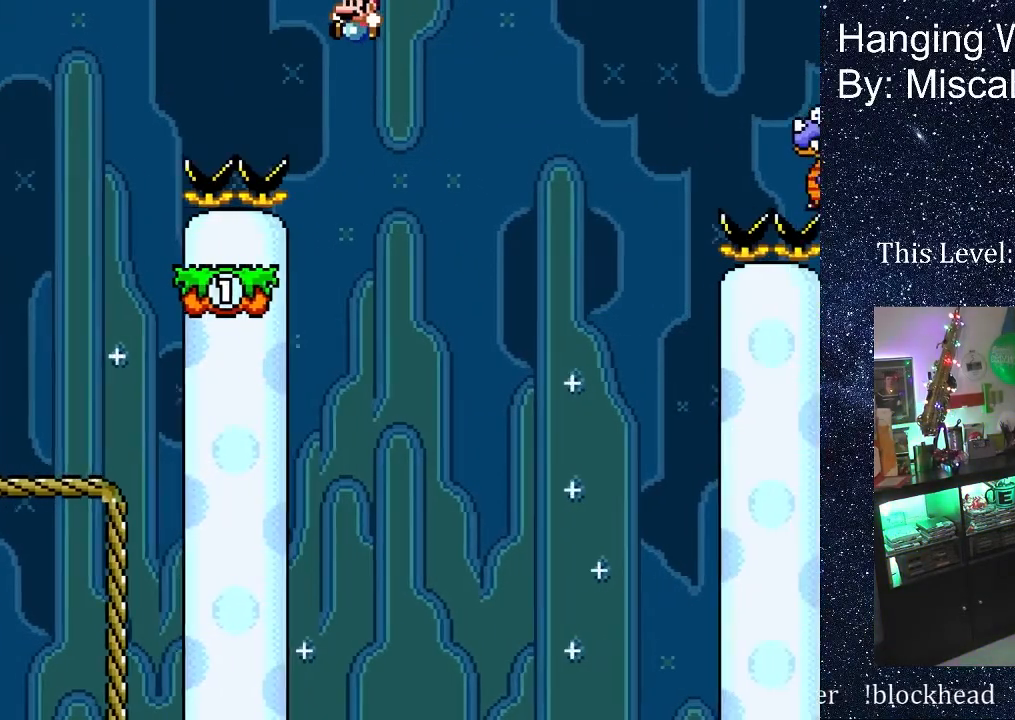
{"buttons": ["DPAD_RIGHT"], "events": [[267, "B", "up"], [267, "DPAD_LEFT", "up"], [317, "DPAD_RIGHT", "down"]]}
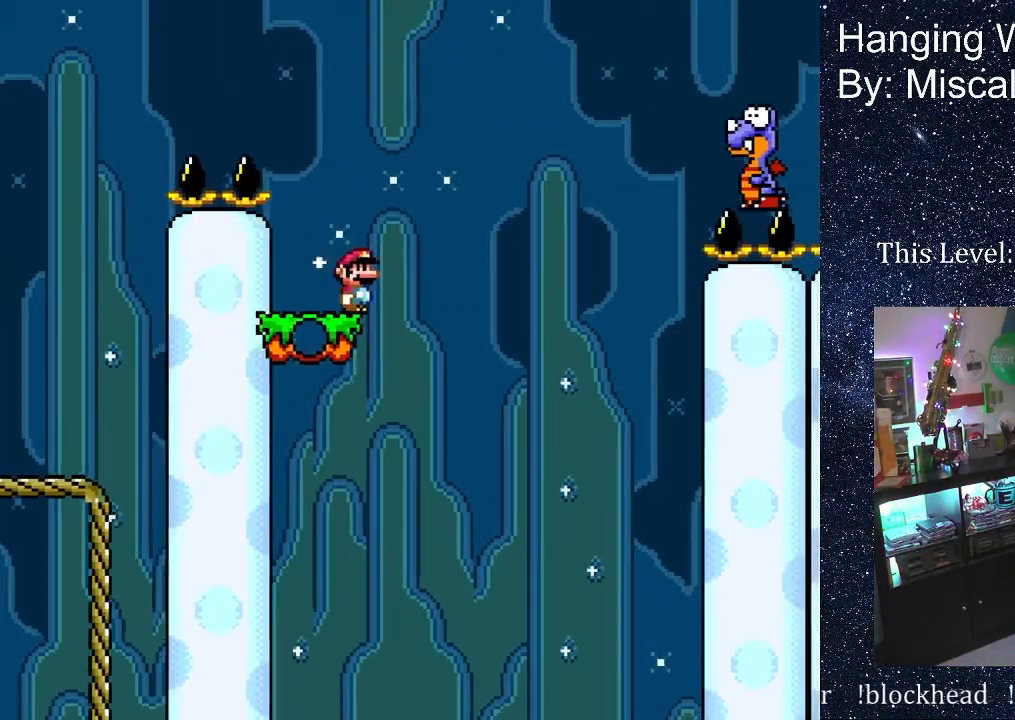
{"buttons": ["B", "DPAD_RIGHT"], "events": [[17, "B", "down"]]}
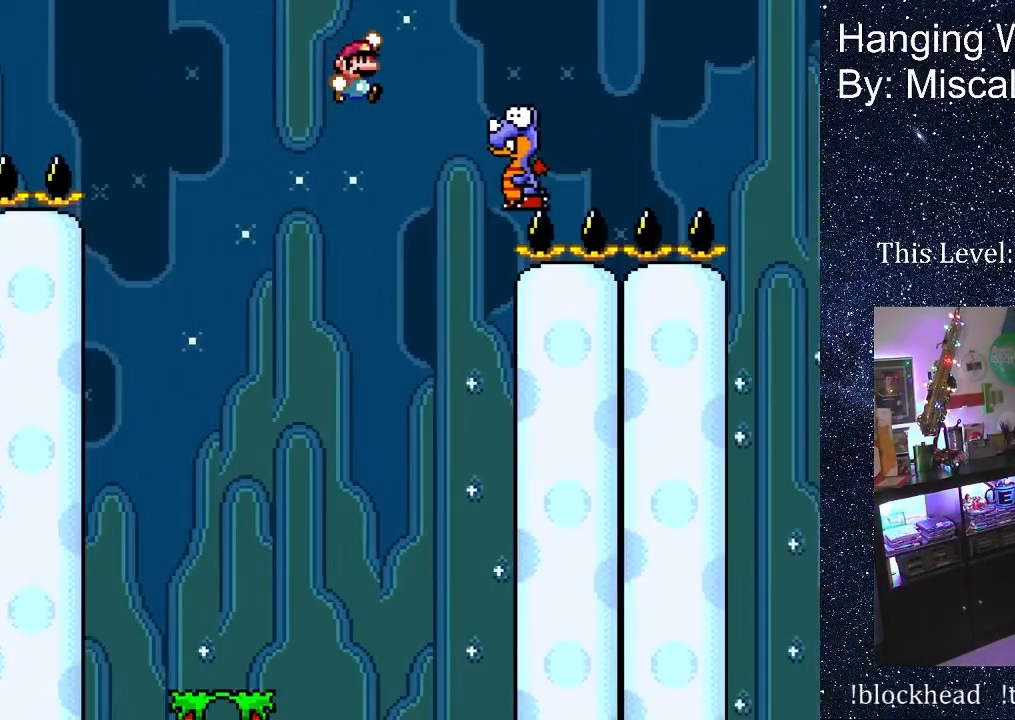
{"buttons": ["B", "DPAD_RIGHT"], "events": []}
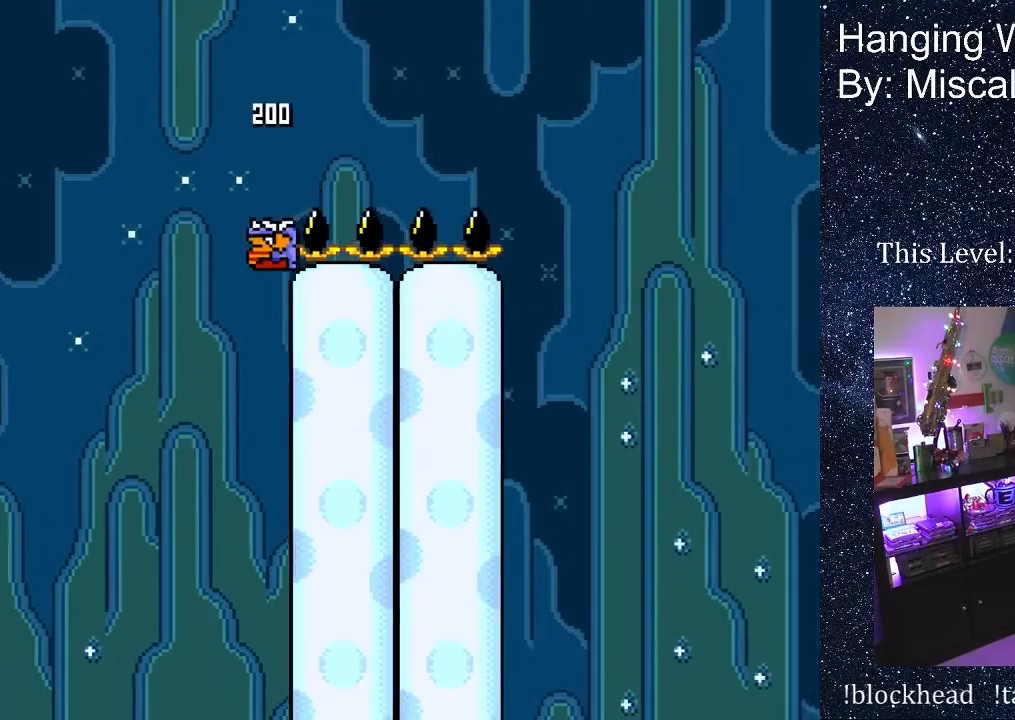
{"buttons": ["B", "DPAD_RIGHT"], "events": []}
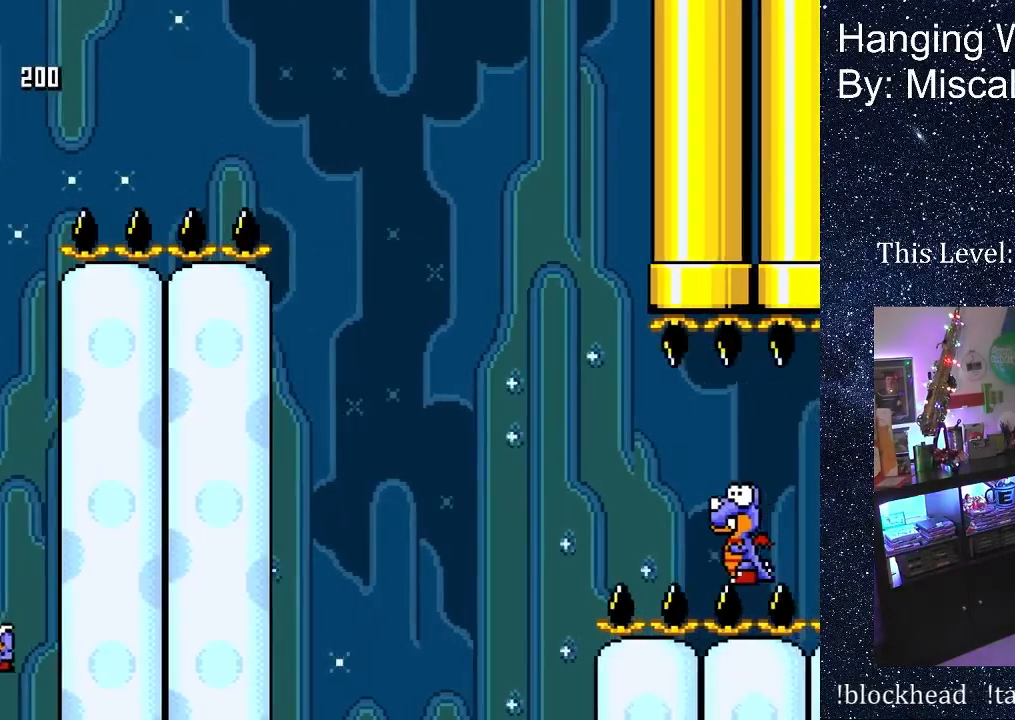
{"buttons": ["B", "DPAD_RIGHT"], "events": []}
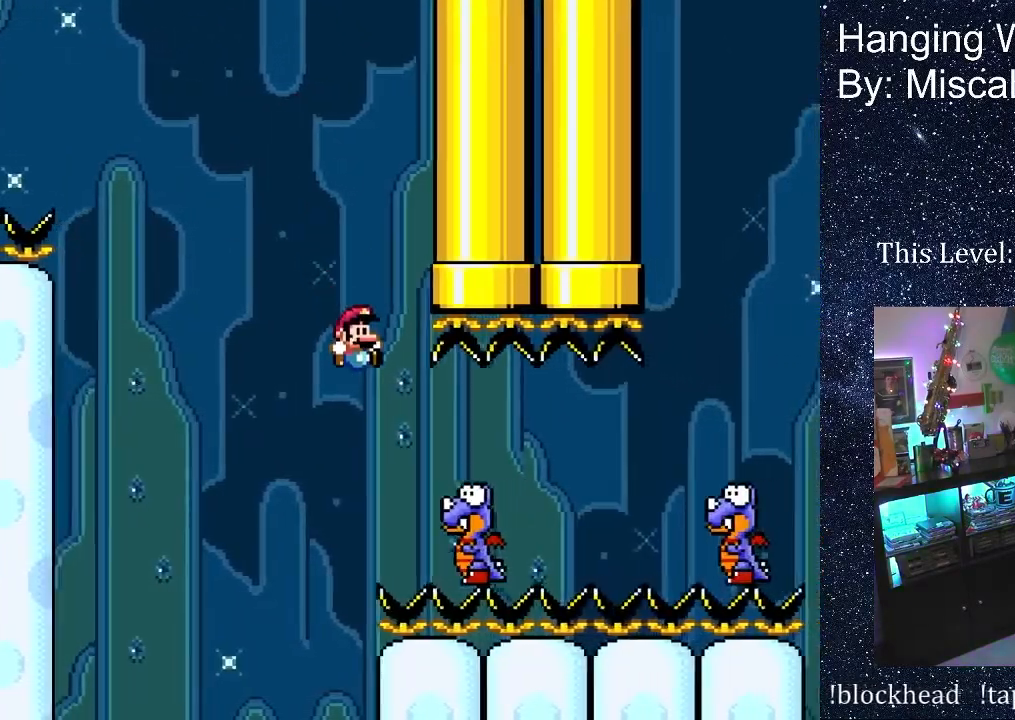
{"buttons": ["B", "DPAD_RIGHT"], "events": [[17, "B", "up"], [217, "B", "down"]]}
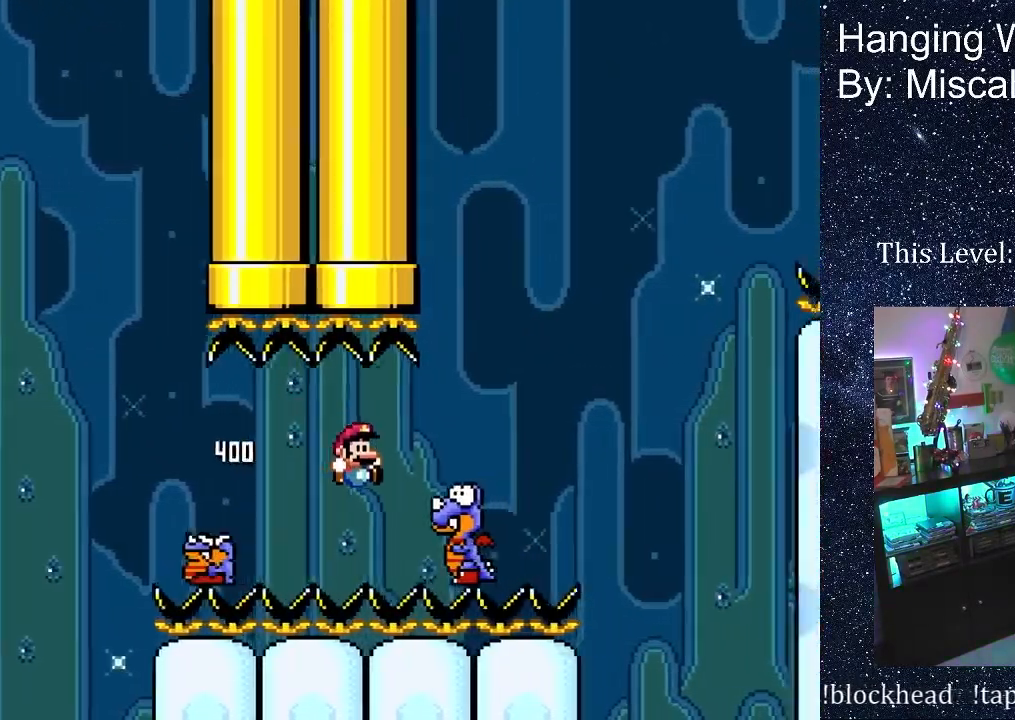
{"buttons": ["B", "DPAD_RIGHT"], "events": []}
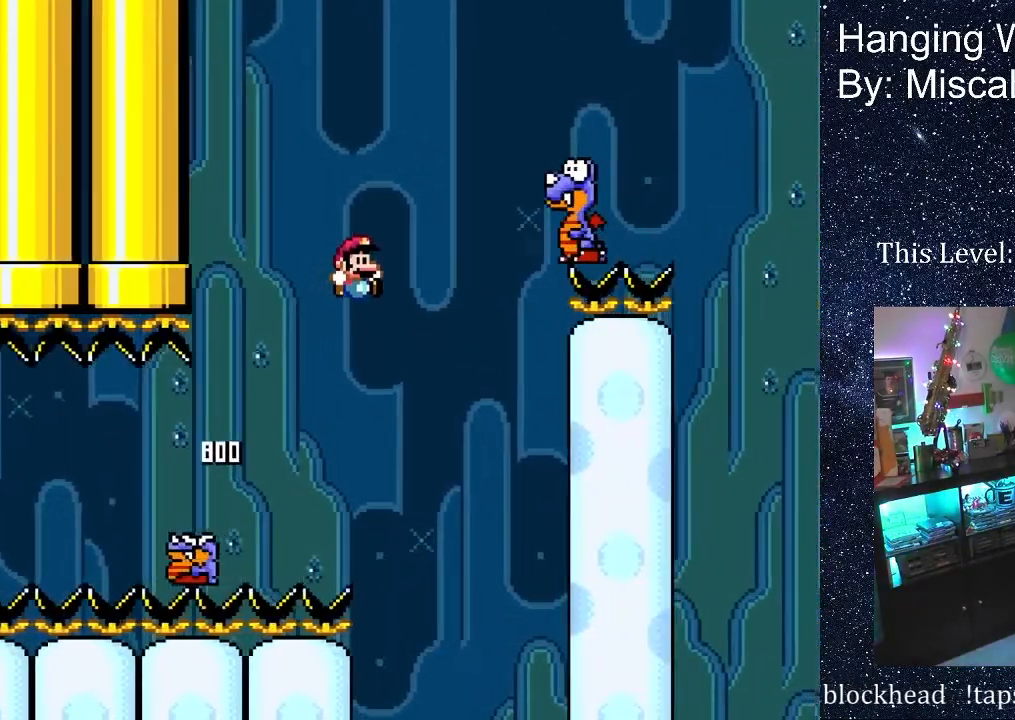
{"buttons": ["B", "DPAD_UP", "DPAD_RIGHT"], "events": [[217, "DPAD_UP", "down"]]}
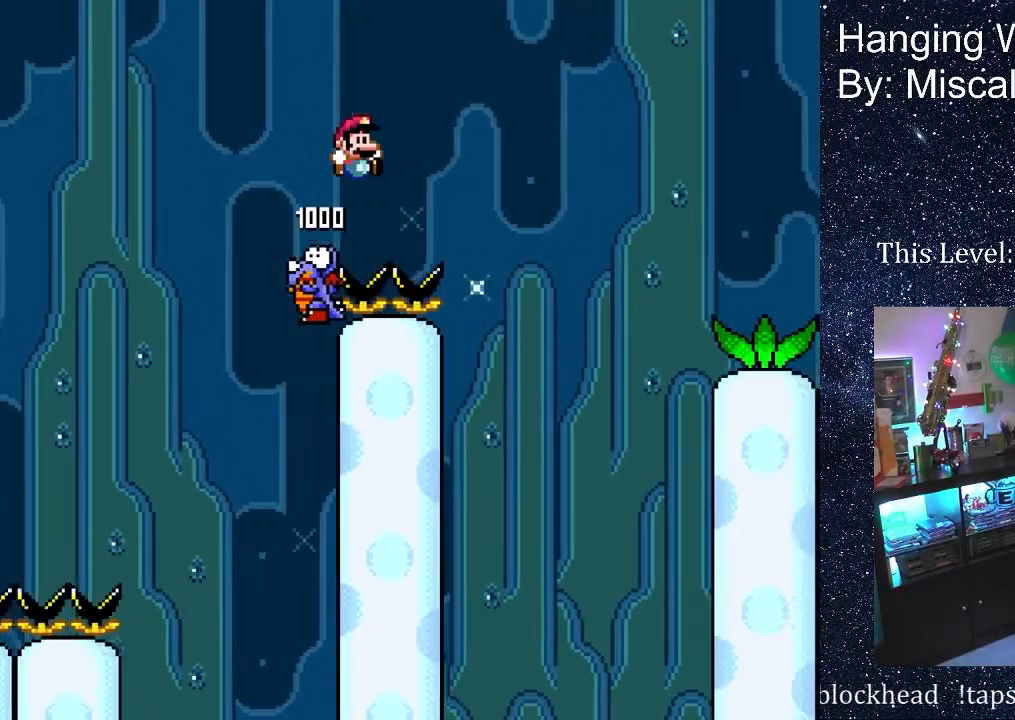
{"buttons": ["B", "DPAD_UP", "DPAD_RIGHT"], "events": []}
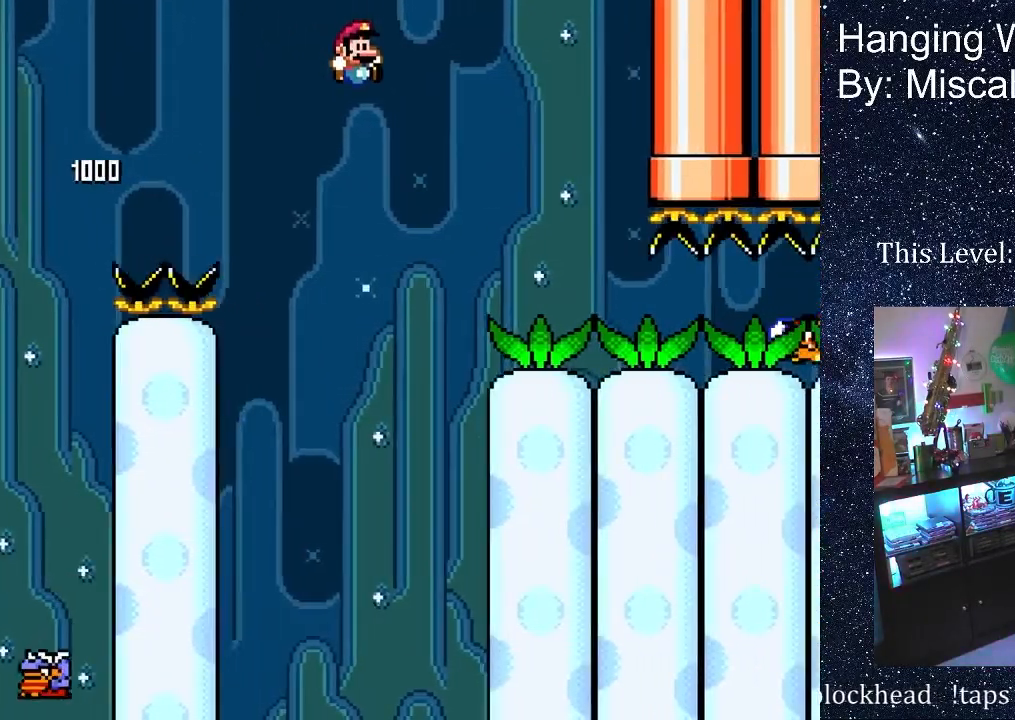
{"buttons": ["DPAD_LEFT"], "events": [[283, "B", "up"], [317, "DPAD_RIGHT", "up"], [333, "DPAD_LEFT", "down"], [350, "DPAD_UP", "up"]]}
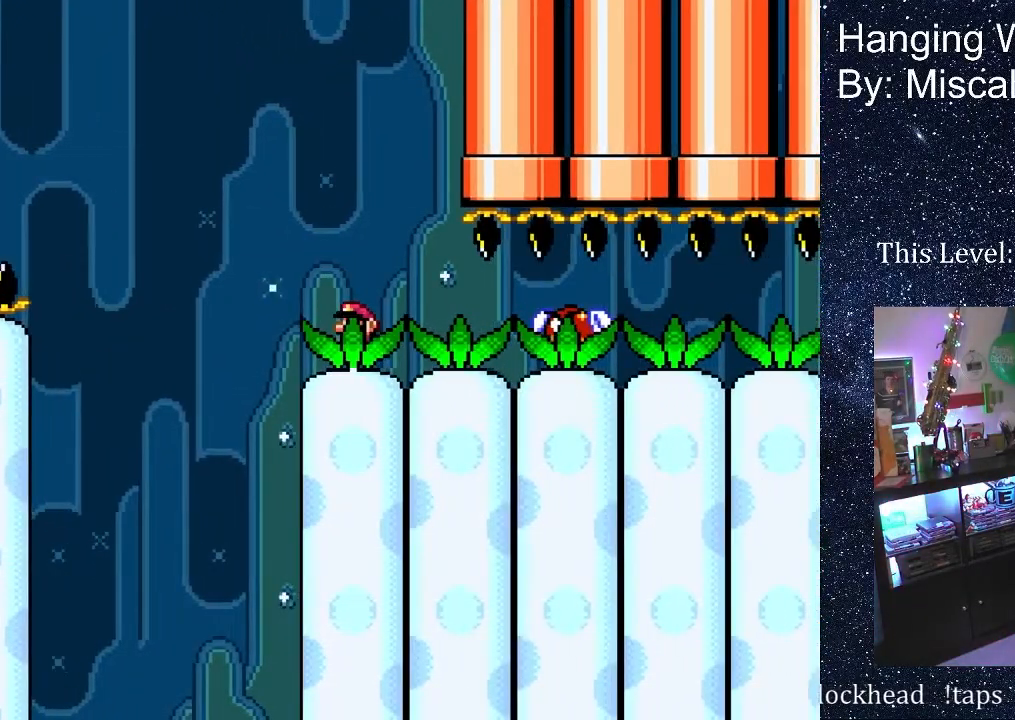
{"buttons": [], "events": [[17, "DPAD_LEFT", "up"]]}
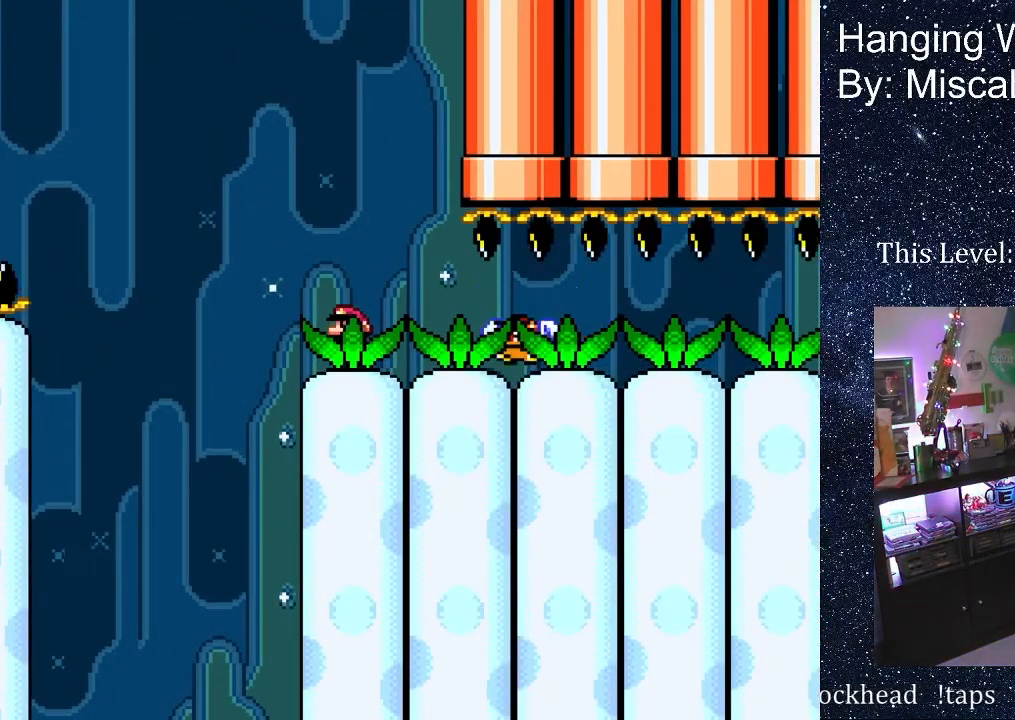
{"buttons": [], "events": []}
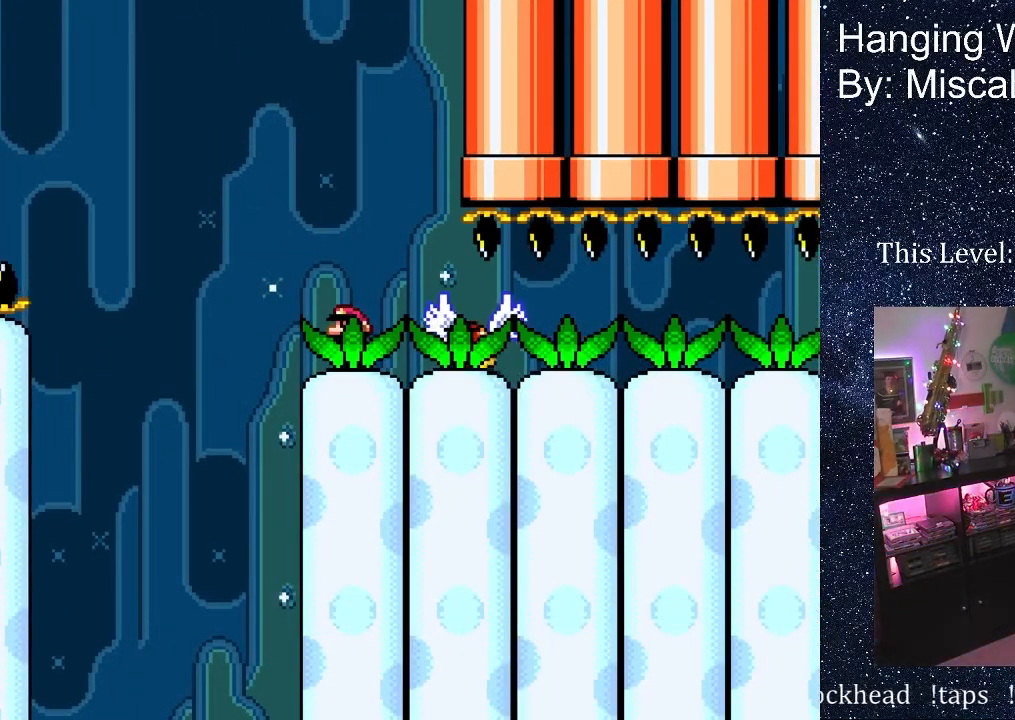
{"buttons": ["DPAD_RIGHT"], "events": [[17, "B", "down"], [350, "DPAD_RIGHT", "down"], [367, "B", "up"]]}
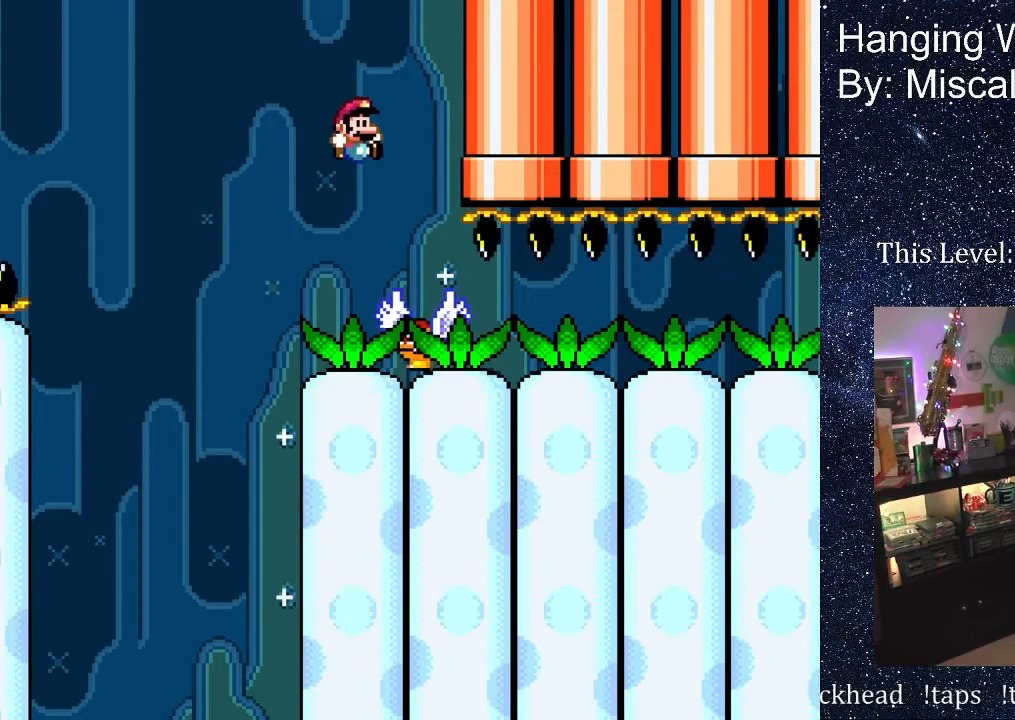
{"buttons": [], "events": [[50, "DPAD_RIGHT", "up"], [117, "DPAD_LEFT", "down"], [200, "DPAD_LEFT", "up"]]}
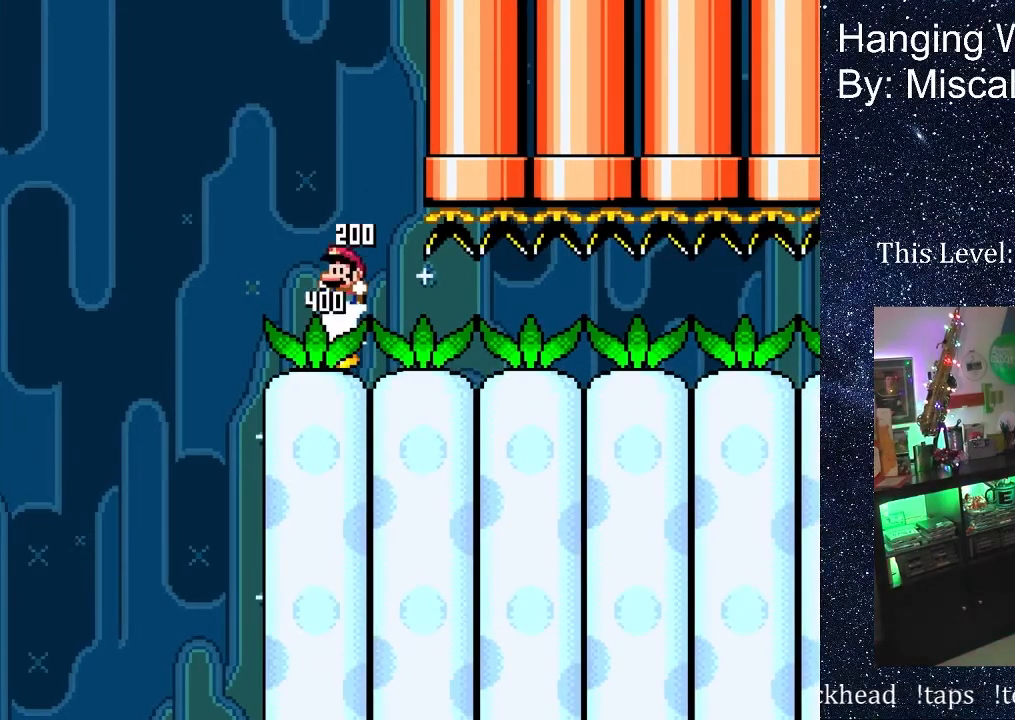
{"buttons": [], "events": []}
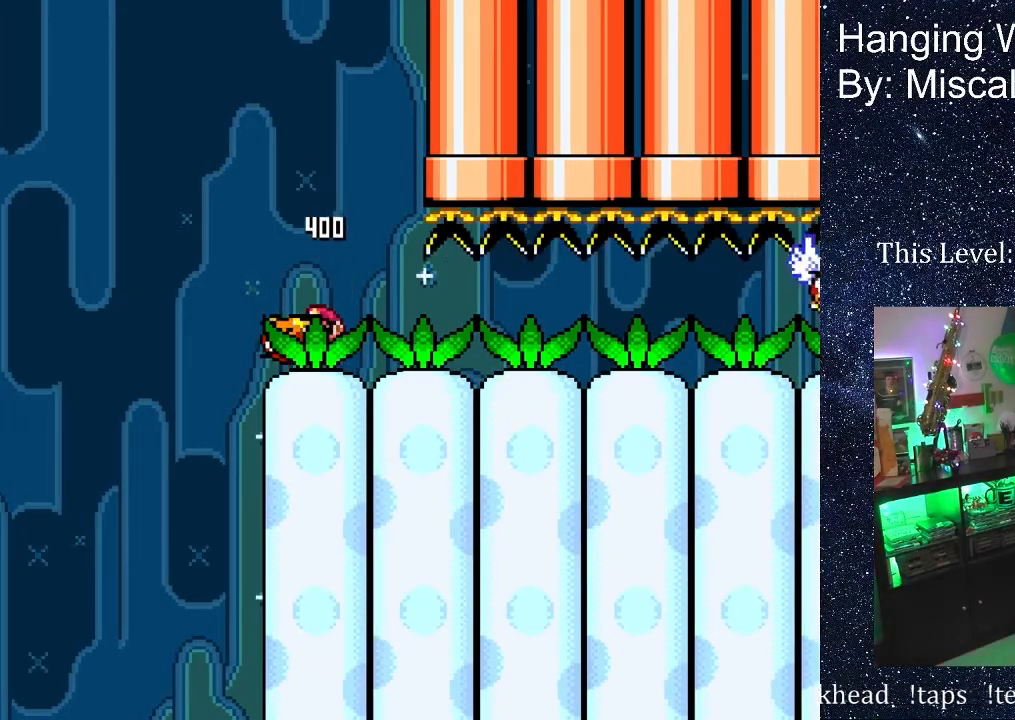
{"buttons": ["DPAD_RIGHT"], "events": [[67, "DPAD_RIGHT", "down"], [217, "DPAD_RIGHT", "up"], [450, "DPAD_RIGHT", "down"]]}
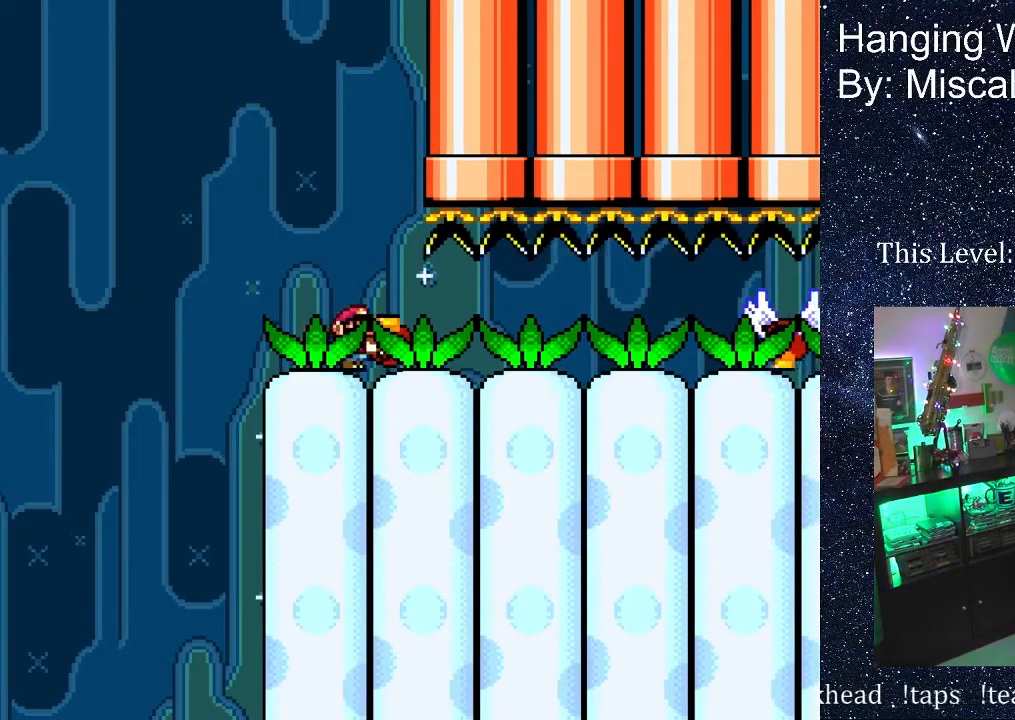
{"buttons": ["DPAD_LEFT"], "events": [[267, "DPAD_RIGHT", "up"], [400, "DPAD_LEFT", "down"]]}
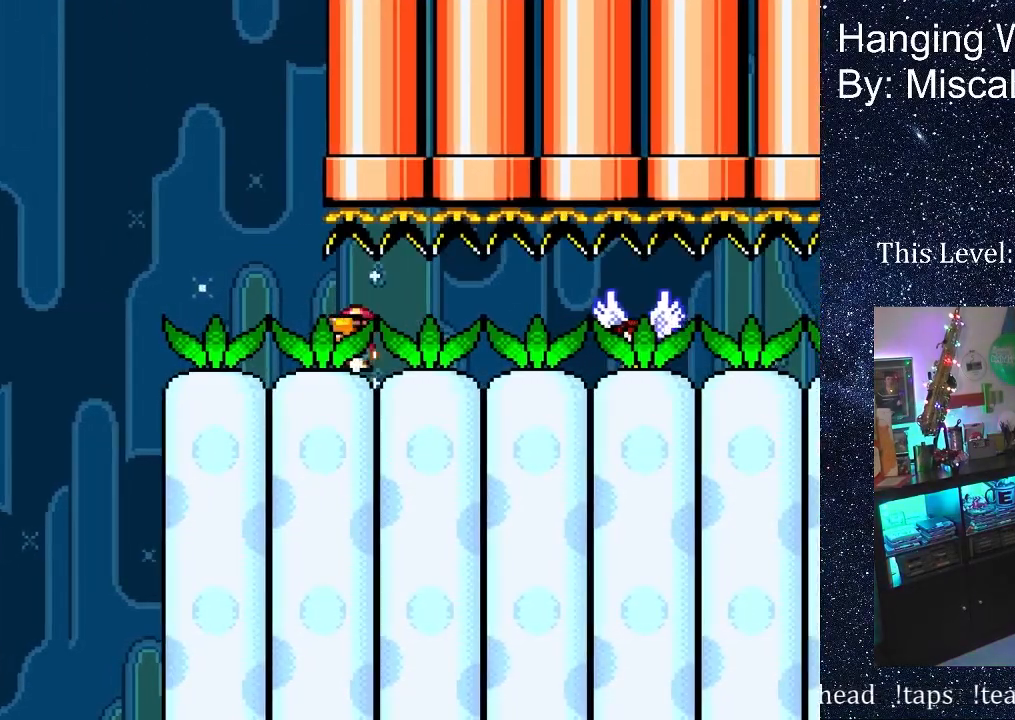
{"buttons": [], "events": [[67, "DPAD_LEFT", "up"], [167, "DPAD_RIGHT", "down"], [267, "DPAD_RIGHT", "up"]]}
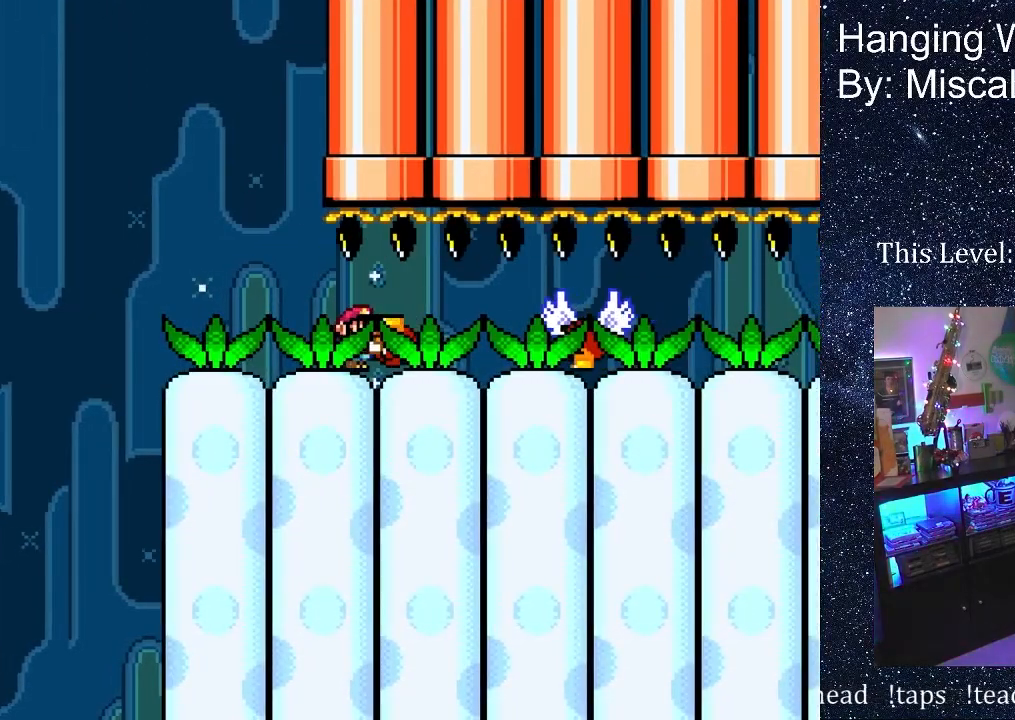
{"buttons": [], "events": []}
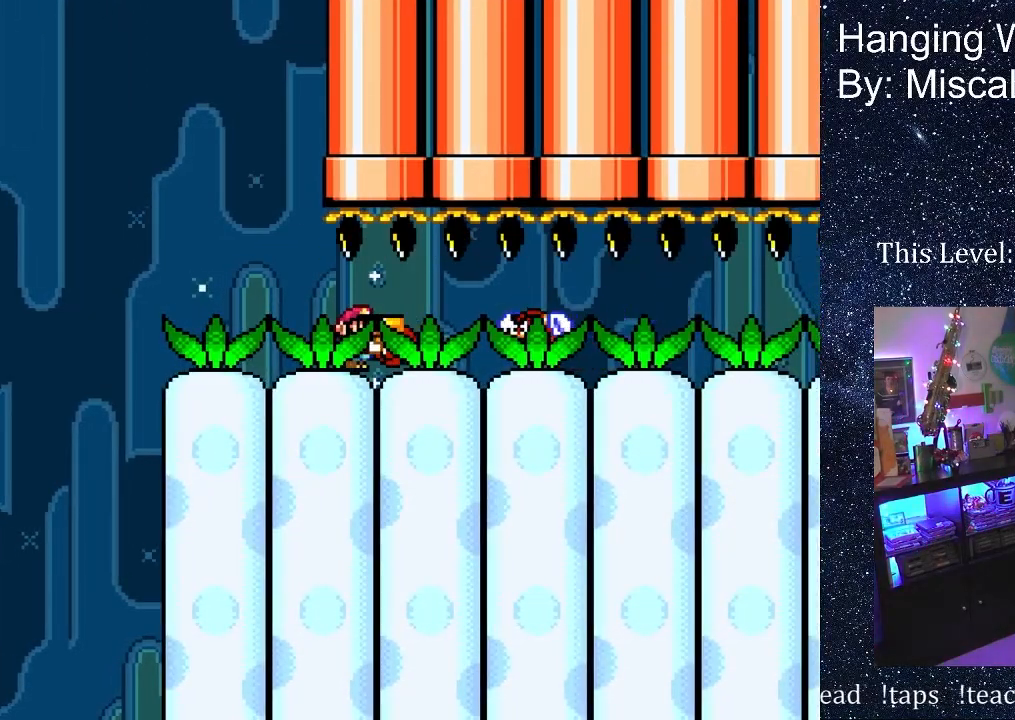
{"buttons": ["DPAD_LEFT"], "events": [[233, "DPAD_RIGHT", "down"], [383, "DPAD_RIGHT", "up"], [467, "DPAD_LEFT", "down"]]}
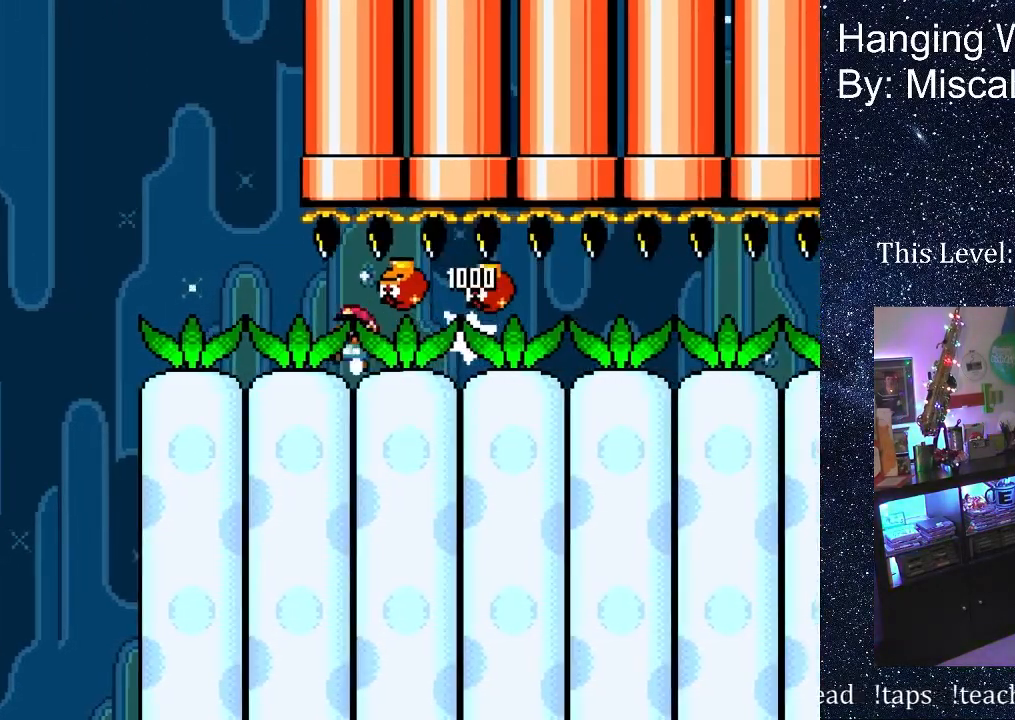
{"buttons": [], "events": [[100, "DPAD_LEFT", "up"], [267, "DPAD_RIGHT", "down"], [383, "DPAD_RIGHT", "up"]]}